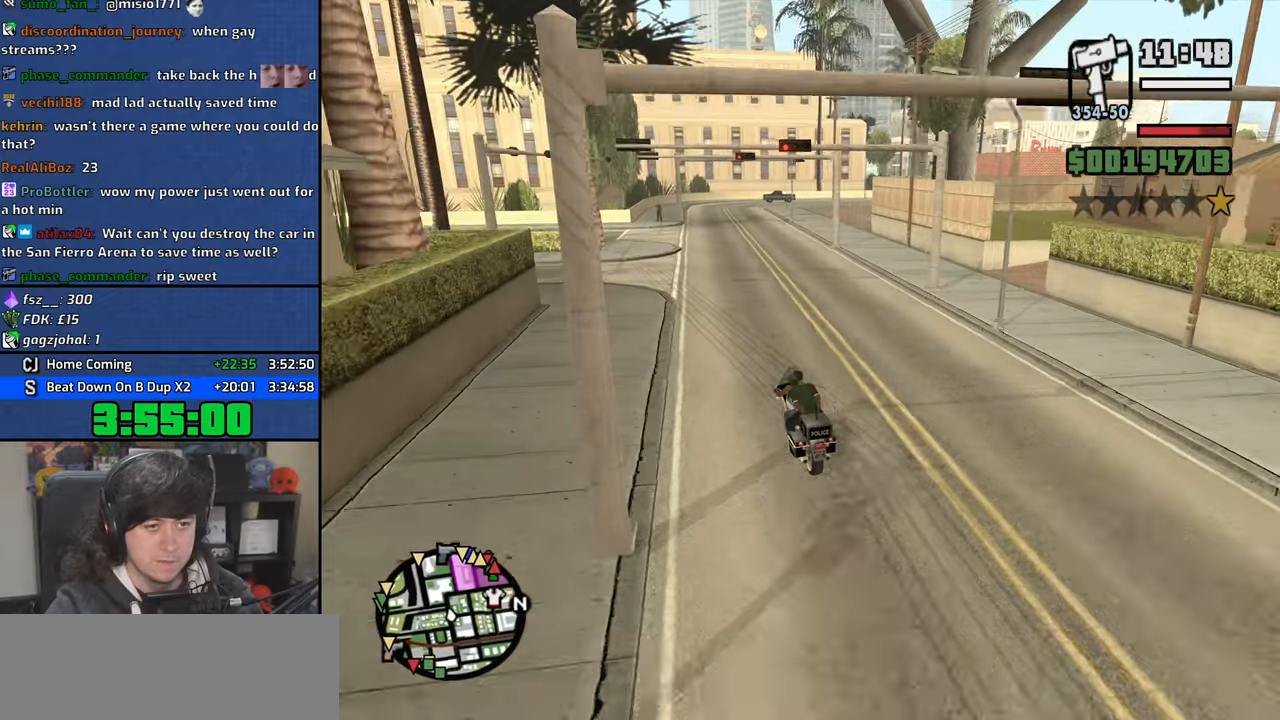
Gameplay with keyboard and mouse; each line is a JSON object with the keys and mouse buttons held at the frame after it. "events" lists presses ("down") and releases ("up") of "1", "2", "3", "4", "5", "6", "8", "a", "alt", "b", "c", "ctrl", "d", "down", "e", "escape", "f", "f1", "f2", "f3", "g", "h", "left", "n", "num2", "q", "r", "right", "s", "shift", "space", "t", "tab", "up", "v", "w", "x", "y", "z", "mouse_left", "mouse_wheel" and "mouse_right" between this image and that frame as [ms after this image, input, new state], when the widget could be followed in between. "mouse_left", "mouse_wheel", "mouse_right" = the "left", "wheel", "right" buttons of the "mouse" list. No other keys are recorded. "wheel" means that the mouse wheel is clicked or scrolled. Mouse movement is not recorded.
{"keys": ["d", "w"], "mouse": [], "events": [[16, "d", "up"], [216, "d", "down"], [316, "d", "up"], [500, "d", "down"]]}
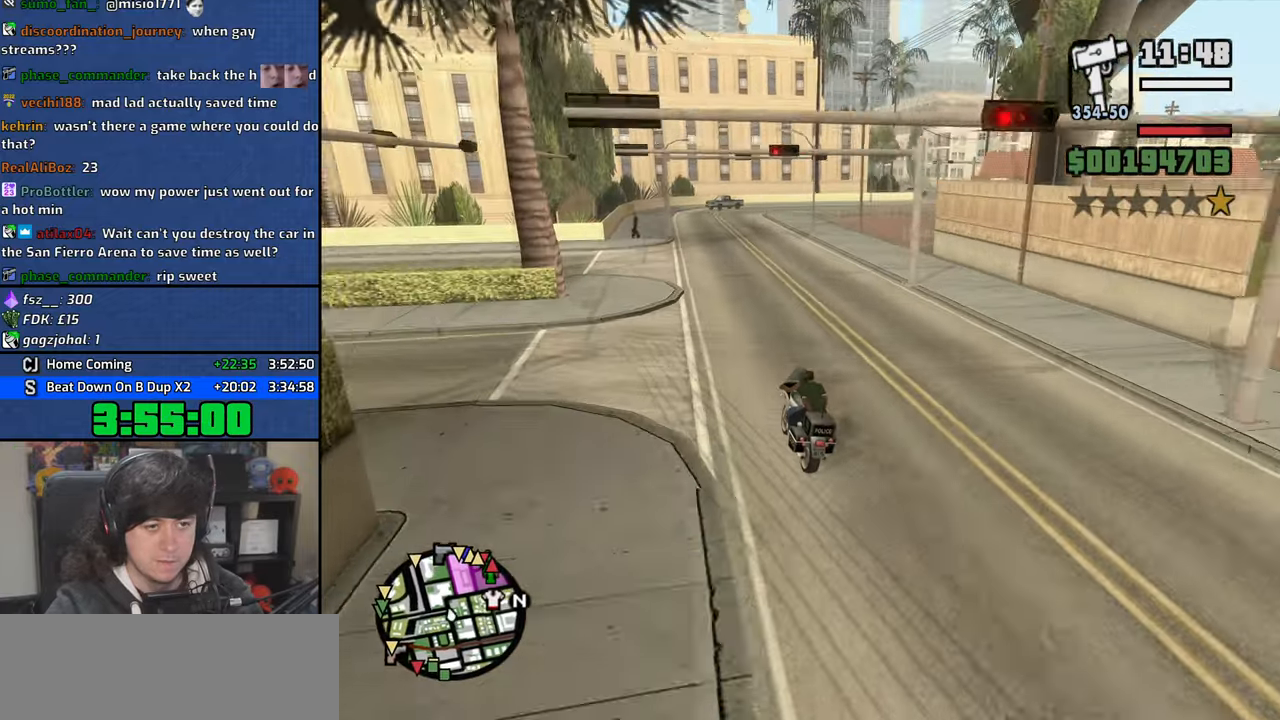
{"keys": ["d", "w"], "mouse": [], "events": [[66, "d", "up"], [233, "d", "down"]]}
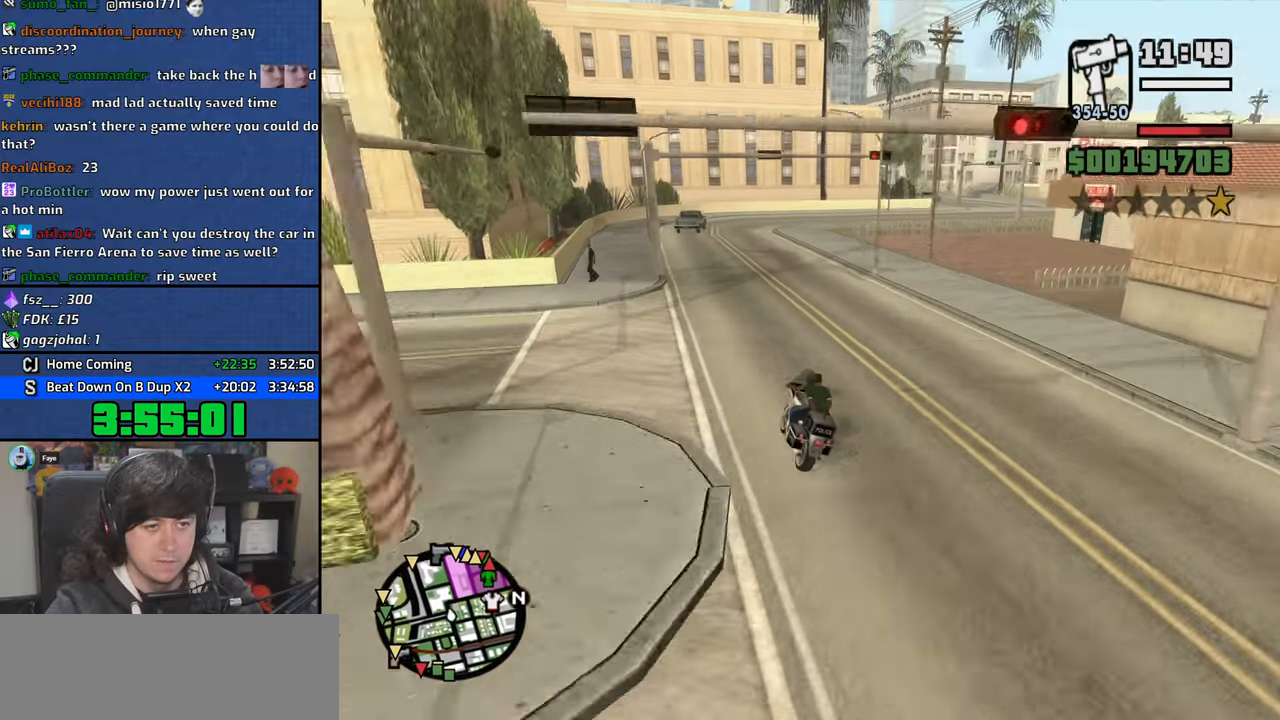
{"keys": ["d", "w"], "mouse": [], "events": [[216, "d", "up"], [316, "d", "down"]]}
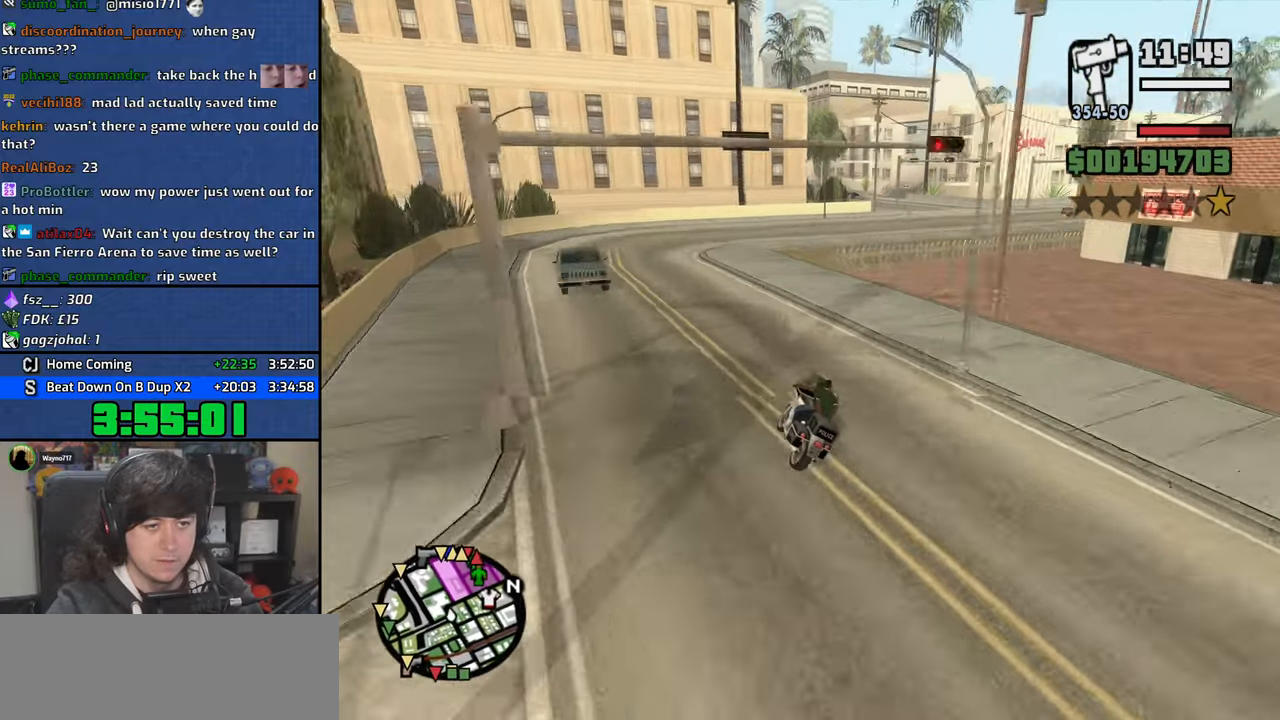
{"keys": ["d"], "mouse": [], "events": [[100, "w", "up"], [183, "space", "down"], [266, "space", "up"]]}
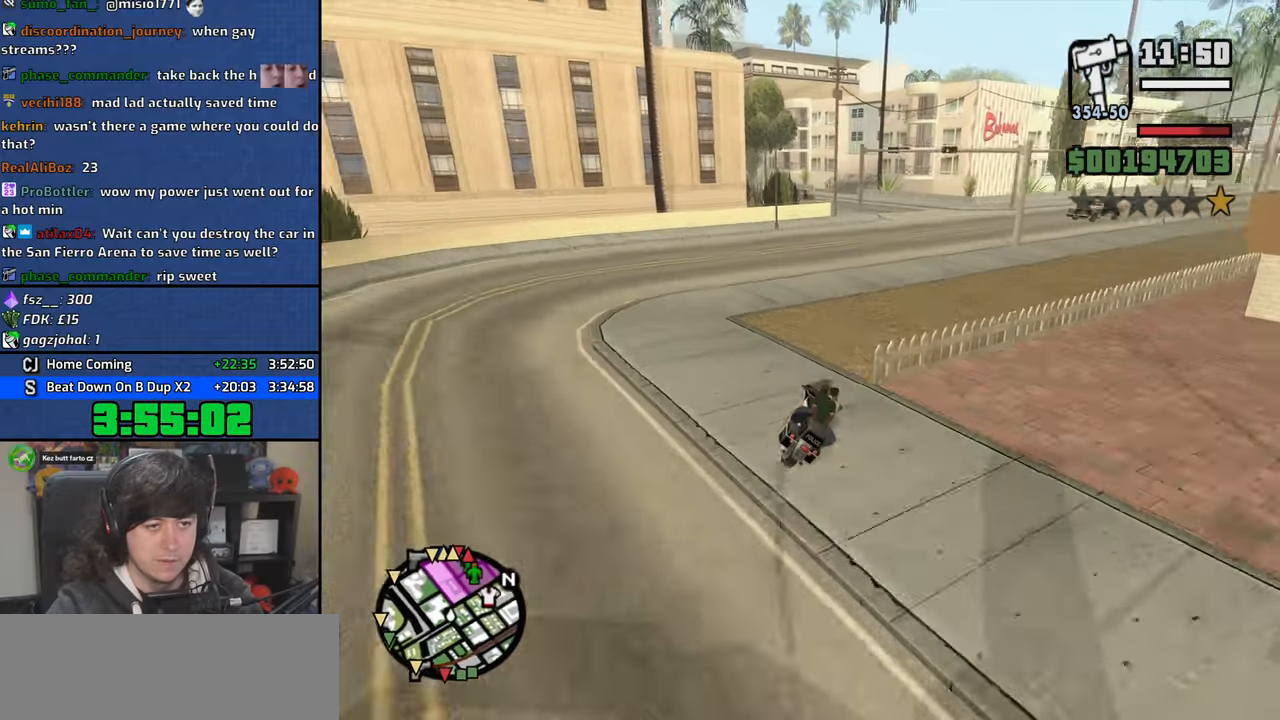
{"keys": ["w"], "mouse": [], "events": [[183, "w", "down"], [400, "d", "up"]]}
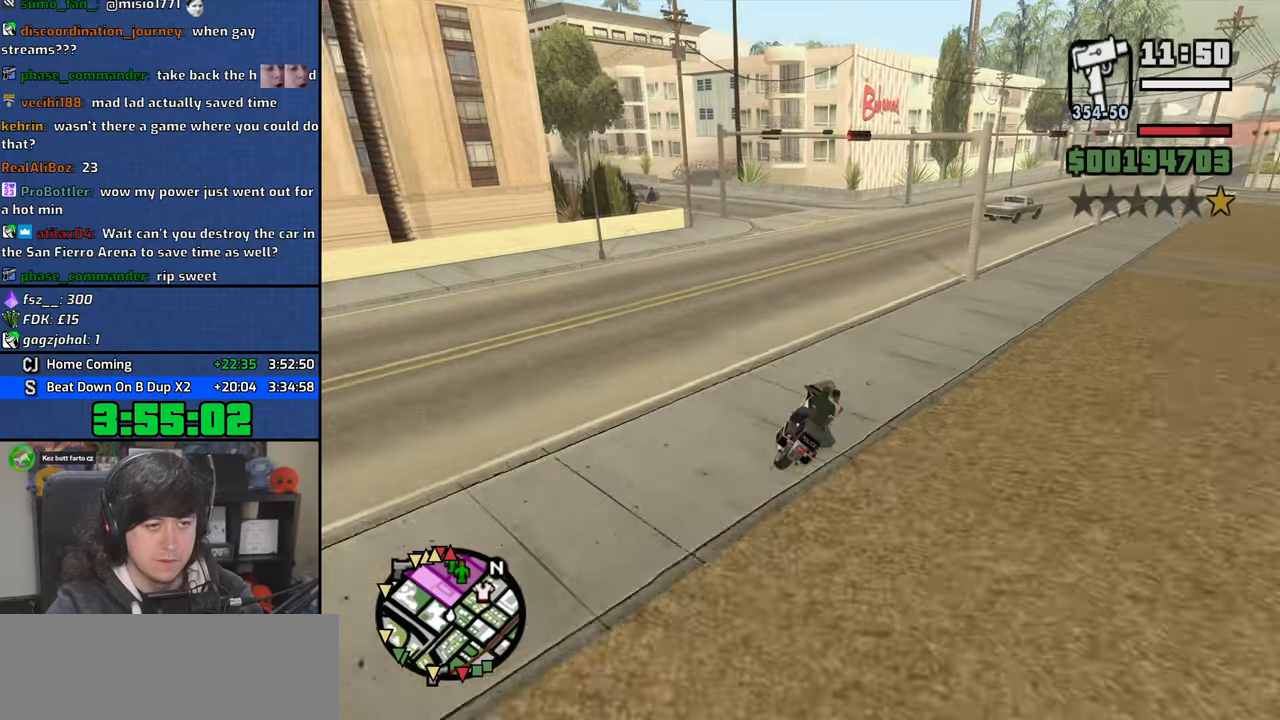
{"keys": ["a"], "mouse": [], "events": [[16, "a", "down"], [216, "a", "up"], [333, "a", "down"], [400, "w", "up"]]}
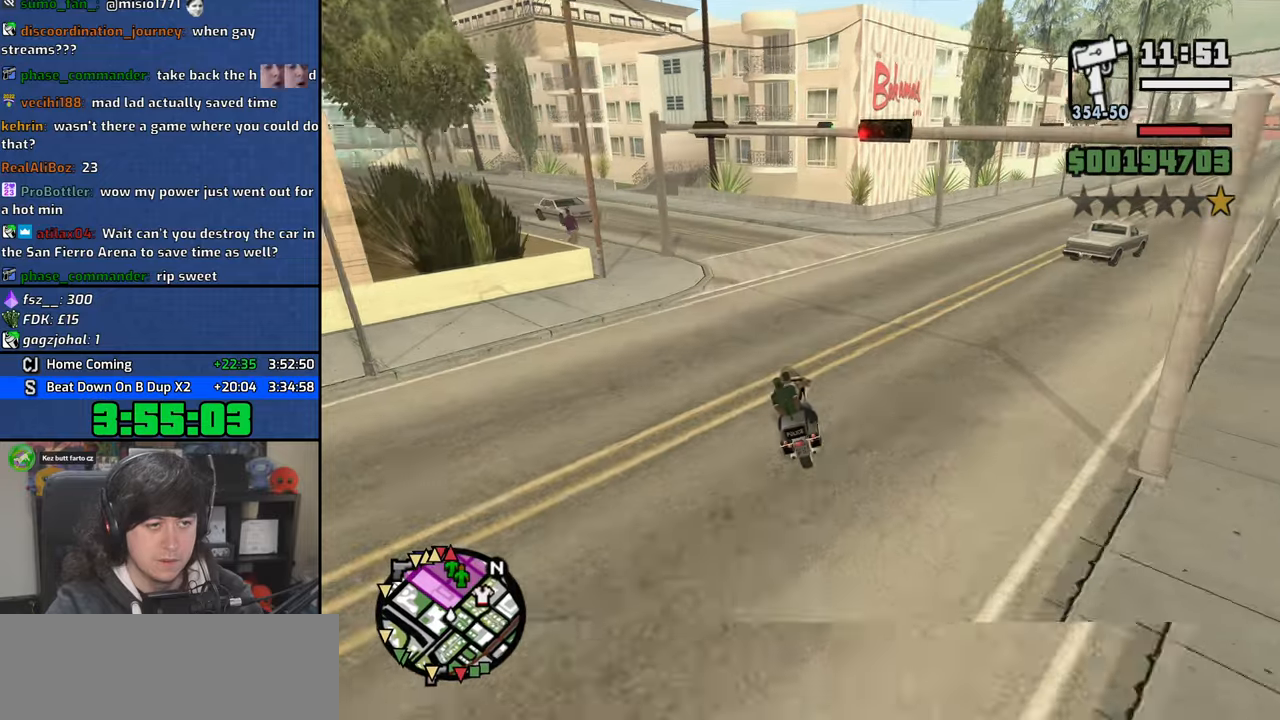
{"keys": ["a"], "mouse": [], "events": [[283, "a", "up"], [416, "a", "down"]]}
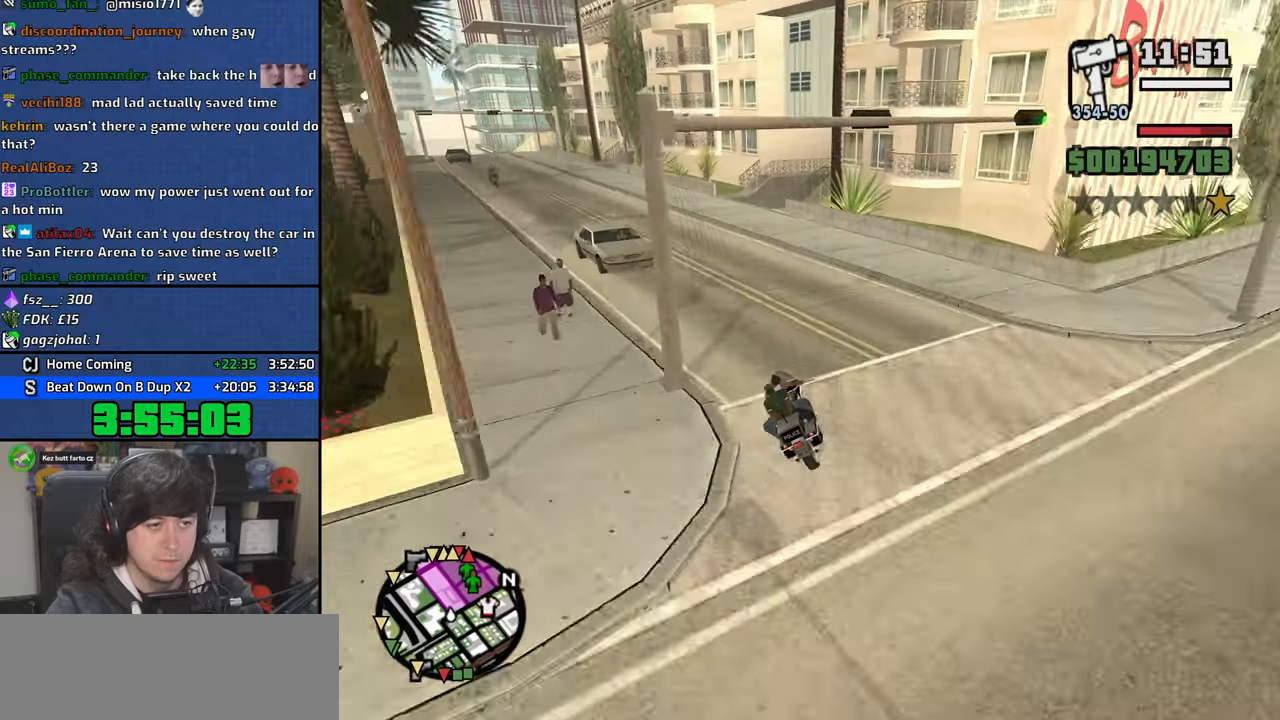
{"keys": ["d"], "mouse": [], "events": [[200, "a", "up"], [383, "d", "down"]]}
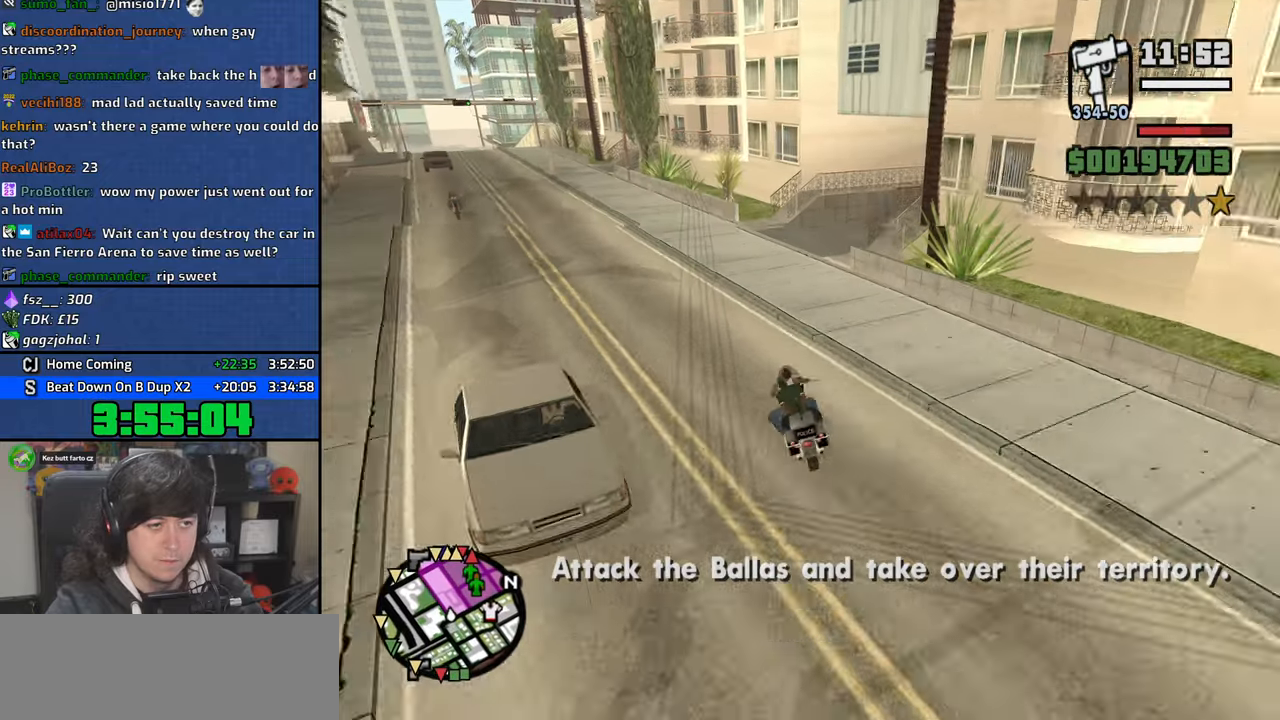
{"keys": ["s", "space"], "mouse": [], "events": [[50, "space", "down"], [200, "s", "down"], [333, "d", "up"]]}
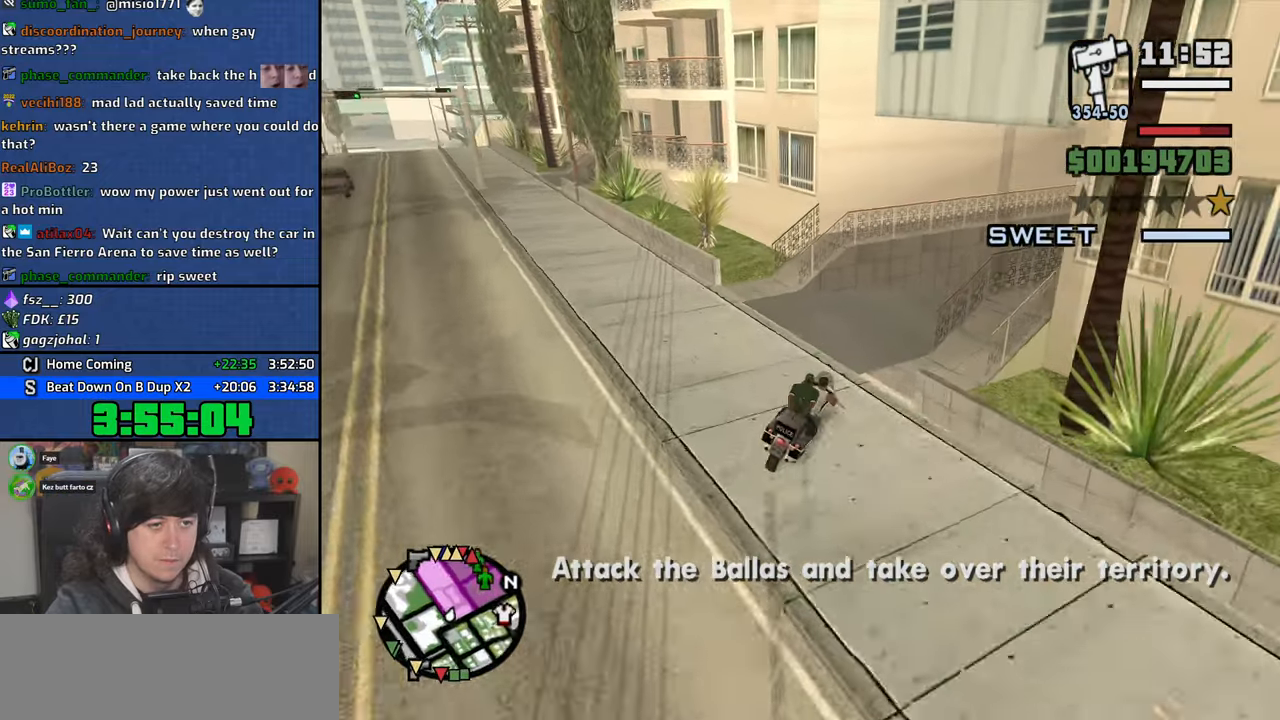
{"keys": ["f", "s"], "mouse": [], "events": [[350, "f", "down"], [366, "space", "up"]]}
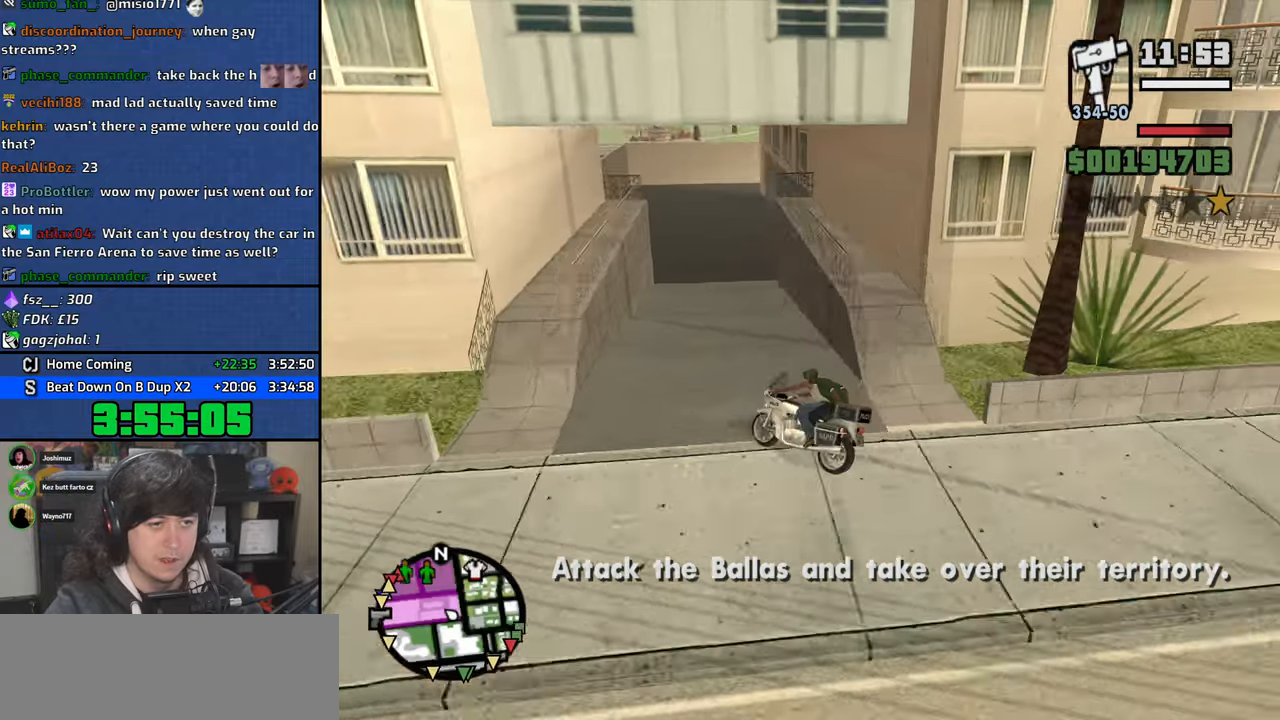
{"keys": ["f"], "mouse": [], "events": [[33, "s", "up"], [66, "f", "up"], [166, "f", "down"], [233, "f", "up"], [333, "f", "down"], [416, "f", "up"], [500, "f", "down"]]}
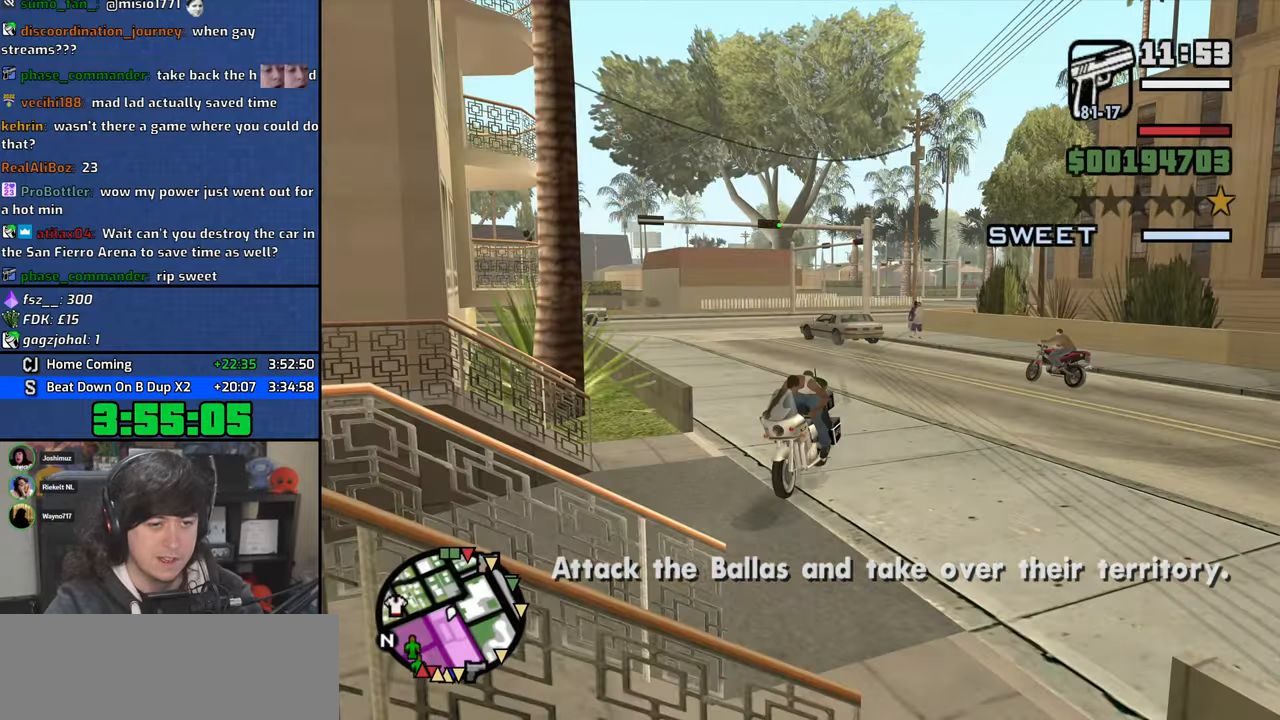
{"keys": ["w"], "mouse": ["wheel"], "events": [[66, "f", "up"], [150, "w", "down"], [383, "mouse_wheel", "down"]]}
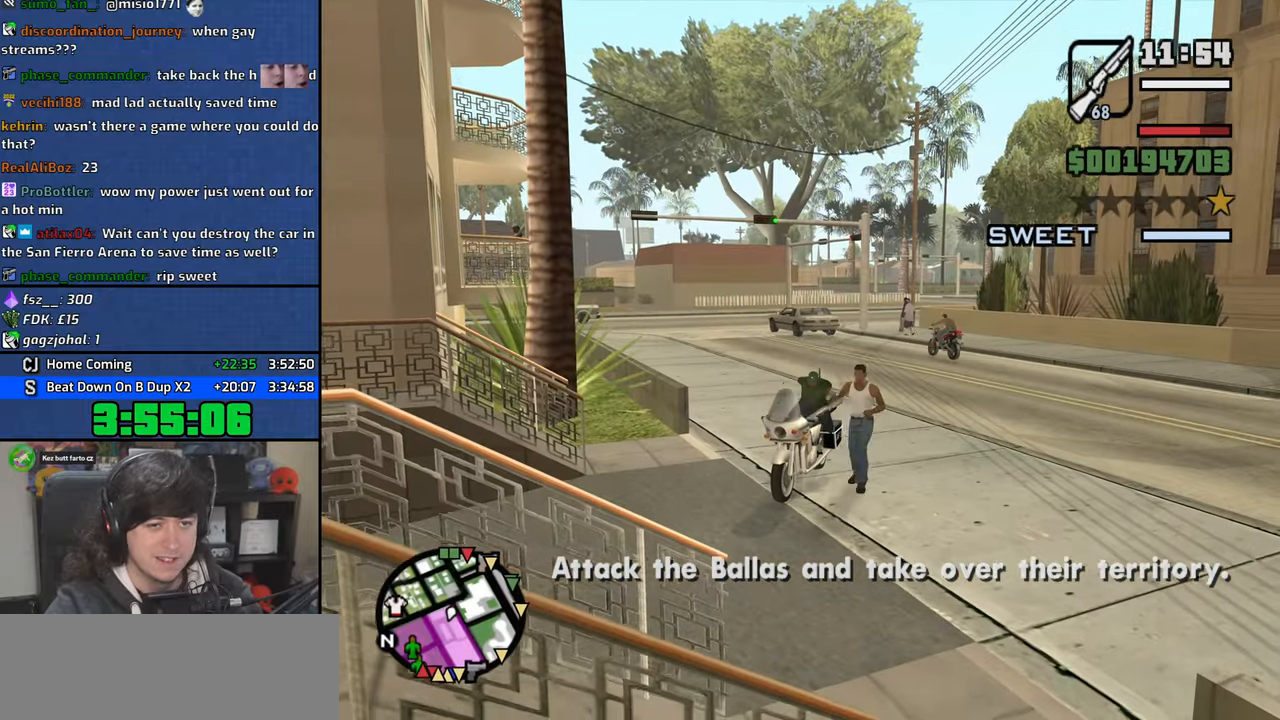
{"keys": ["w"], "mouse": ["wheel"], "events": [[33, "mouse_wheel", "up"], [283, "mouse_wheel", "down"], [483, "mouse_wheel", "up"], [500, "mouse_wheel", "down"]]}
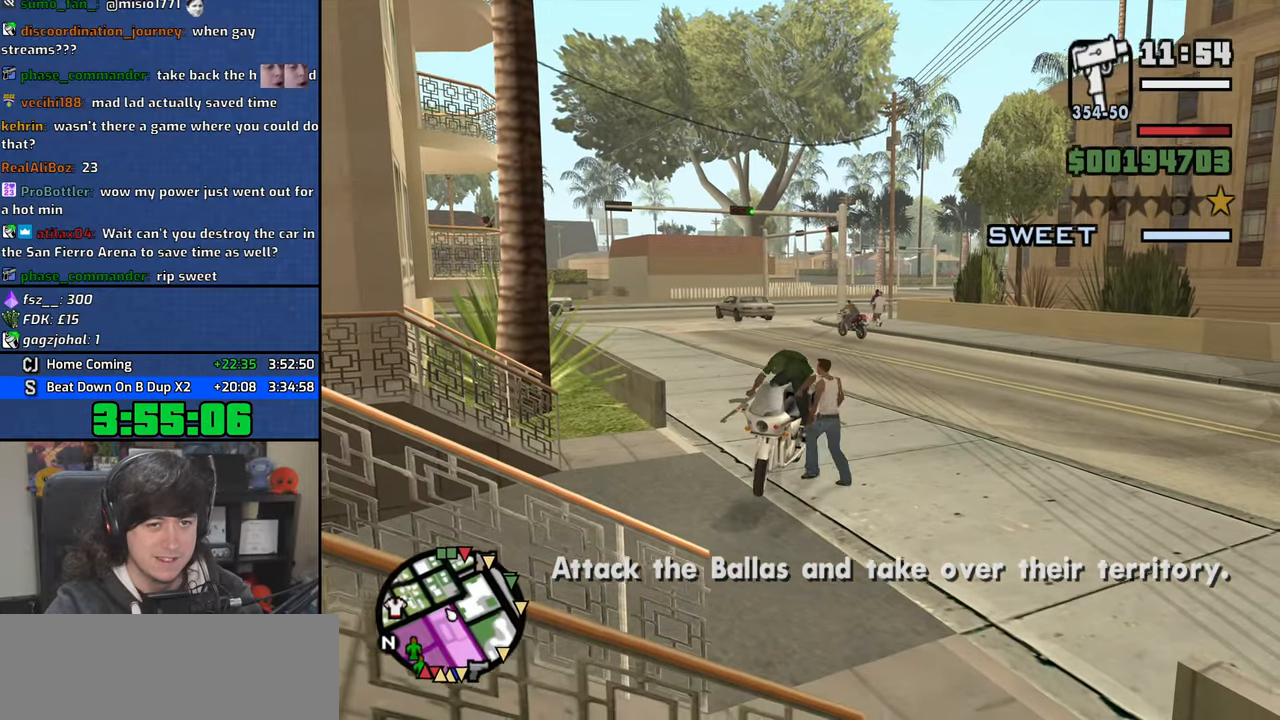
{"keys": [], "mouse": ["right"], "events": [[150, "mouse_wheel", "up"], [300, "a", "down"], [350, "a", "up"], [383, "mouse_right", "down"], [383, "w", "up"]]}
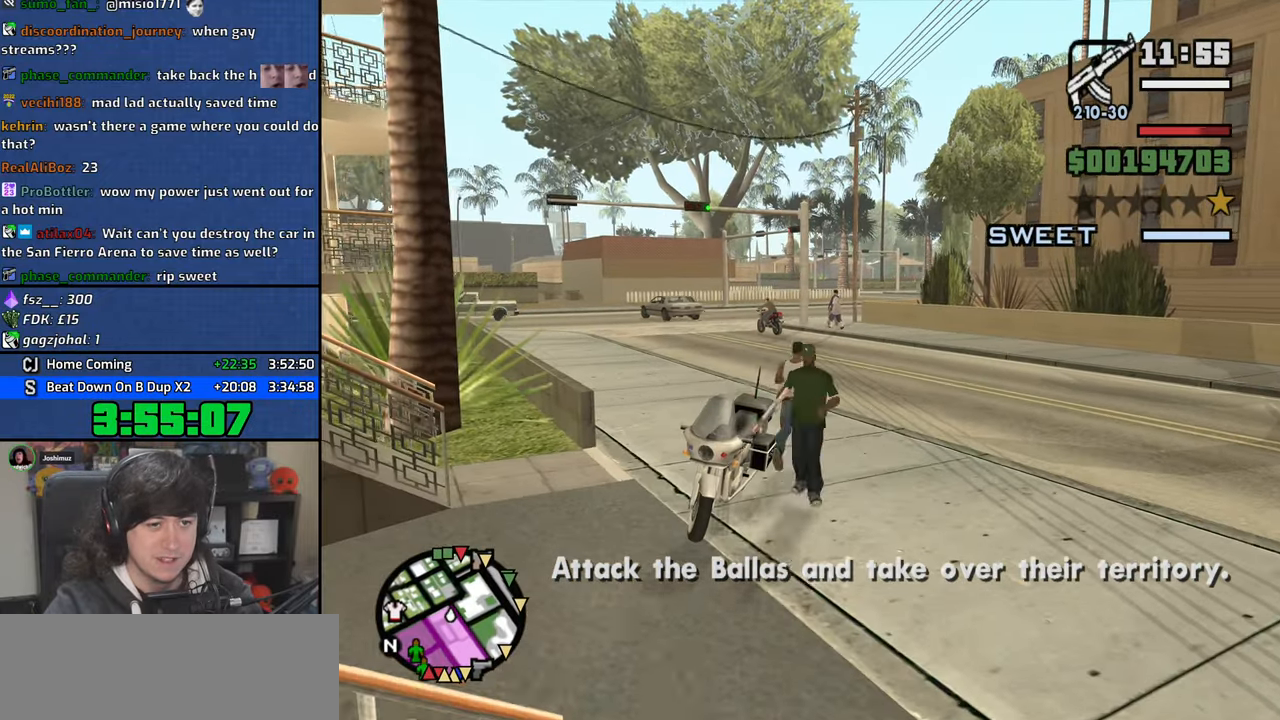
{"keys": [], "mouse": ["right"], "events": [[300, "c", "down"], [383, "c", "up"]]}
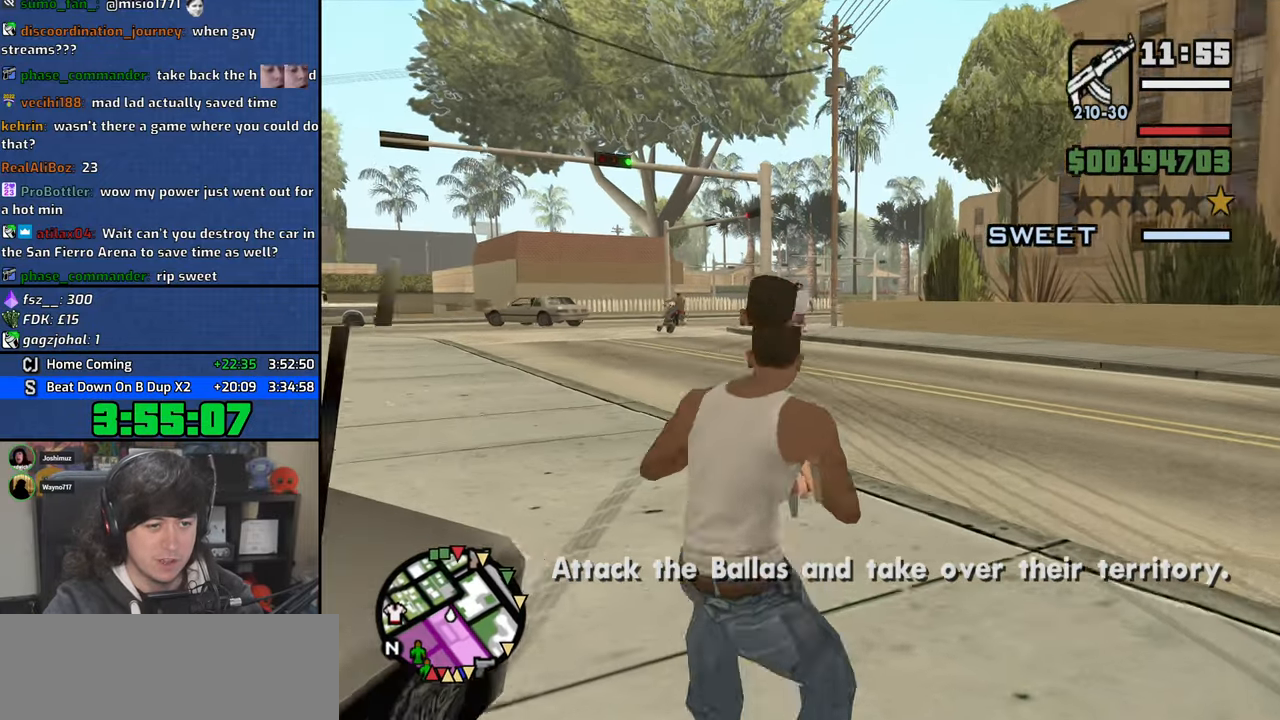
{"keys": [], "mouse": ["left", "right"], "events": [[300, "mouse_left", "down"], [433, "mouse_left", "up"], [466, "mouse_left", "down"]]}
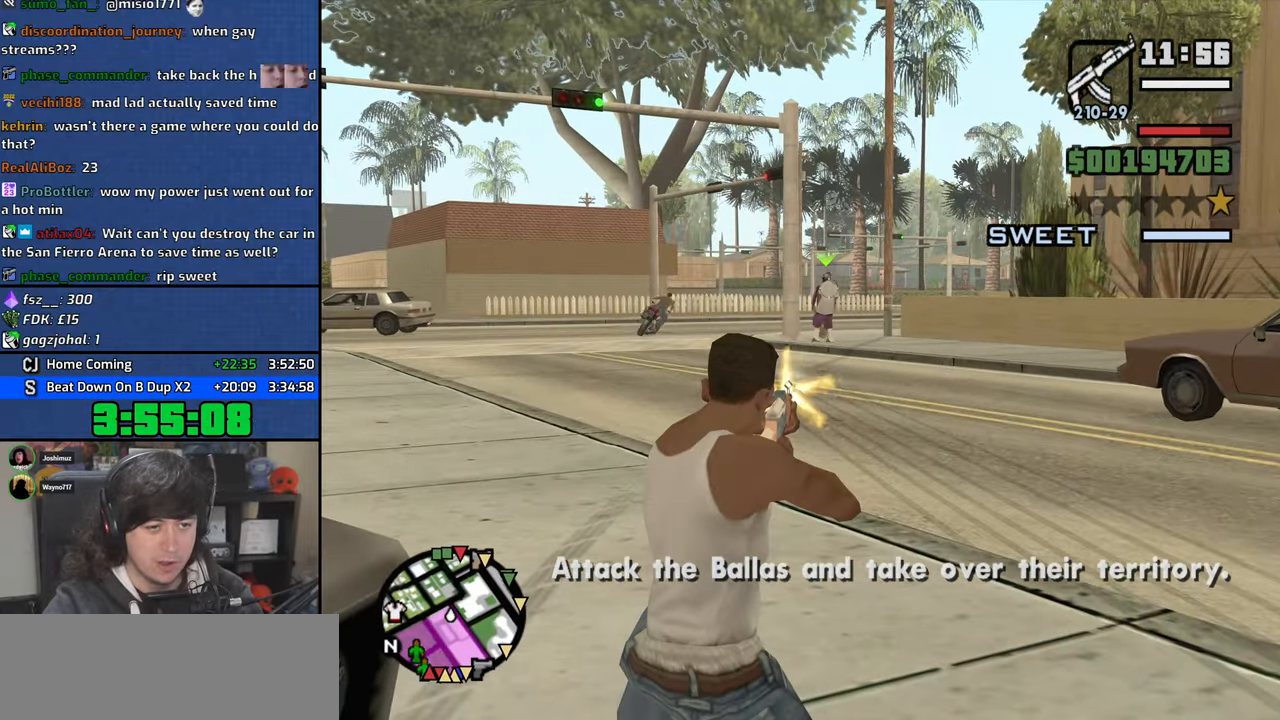
{"keys": [], "mouse": ["left", "right"], "events": [[66, "mouse_left", "up"], [133, "mouse_left", "down"], [250, "mouse_left", "up"], [316, "mouse_left", "down"], [416, "mouse_left", "up"], [500, "mouse_left", "down"]]}
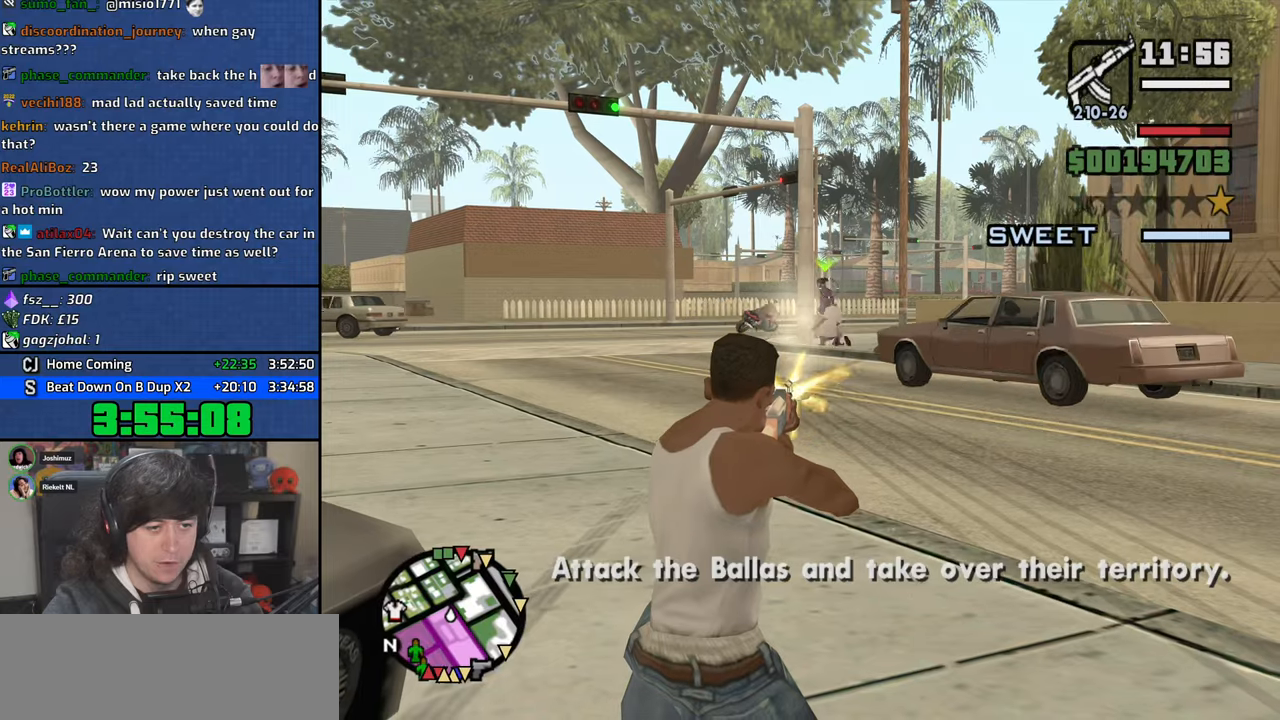
{"keys": [], "mouse": ["right"], "events": [[83, "mouse_left", "up"], [400, "mouse_left", "down"], [483, "mouse_left", "up"]]}
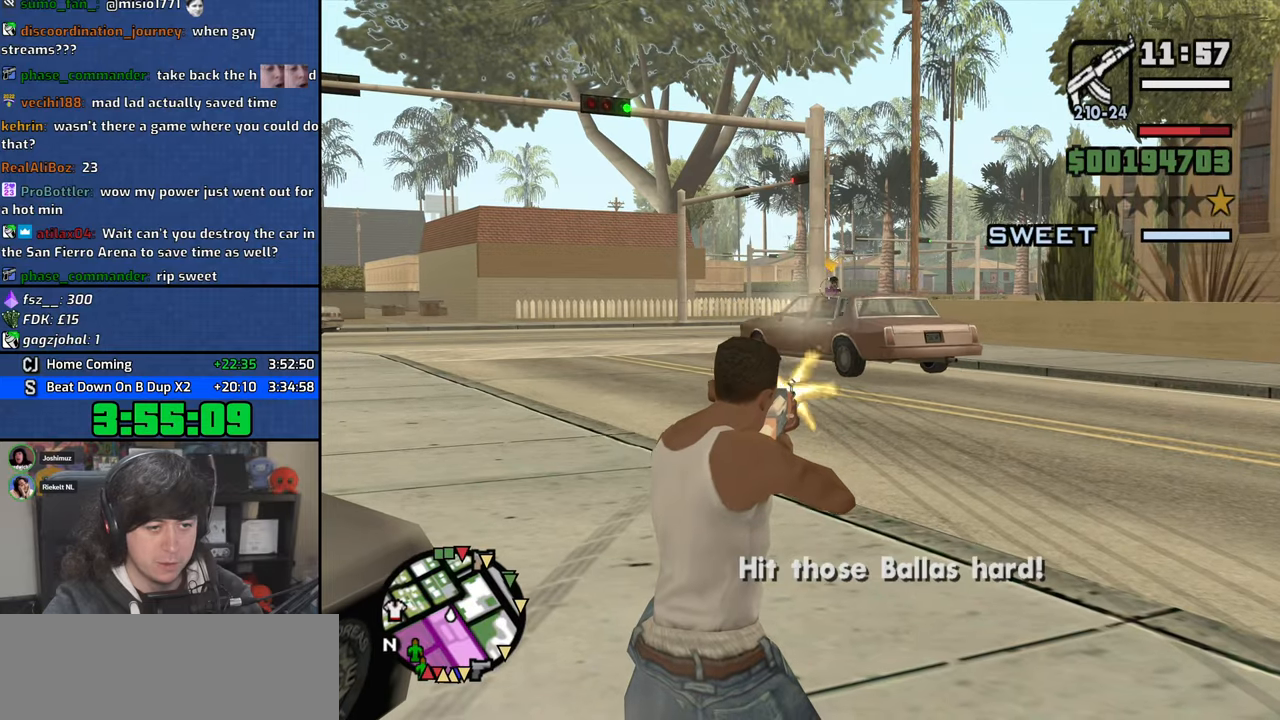
{"keys": [], "mouse": ["left", "right"], "events": [[83, "mouse_left", "down"], [183, "mouse_left", "up"], [250, "mouse_left", "down"], [350, "mouse_left", "up"], [416, "mouse_left", "down"]]}
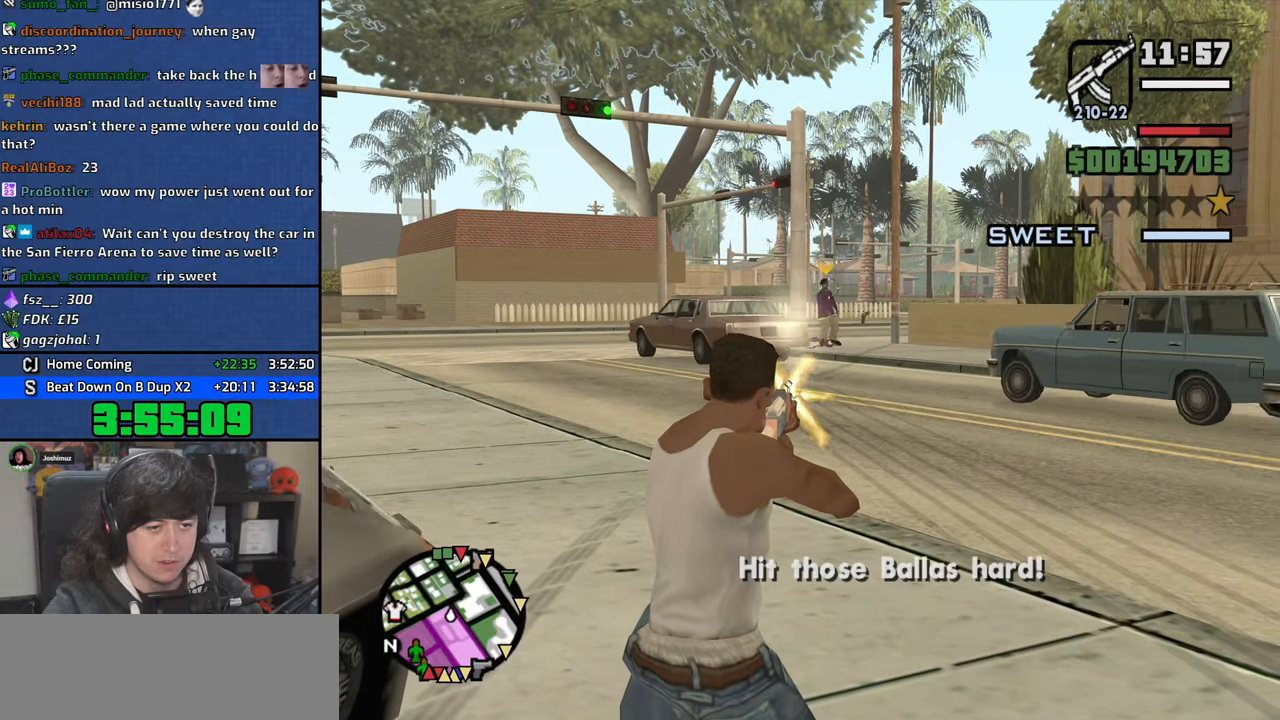
{"keys": [], "mouse": ["right"], "events": [[50, "mouse_left", "up"], [100, "mouse_left", "down"], [233, "mouse_left", "up"]]}
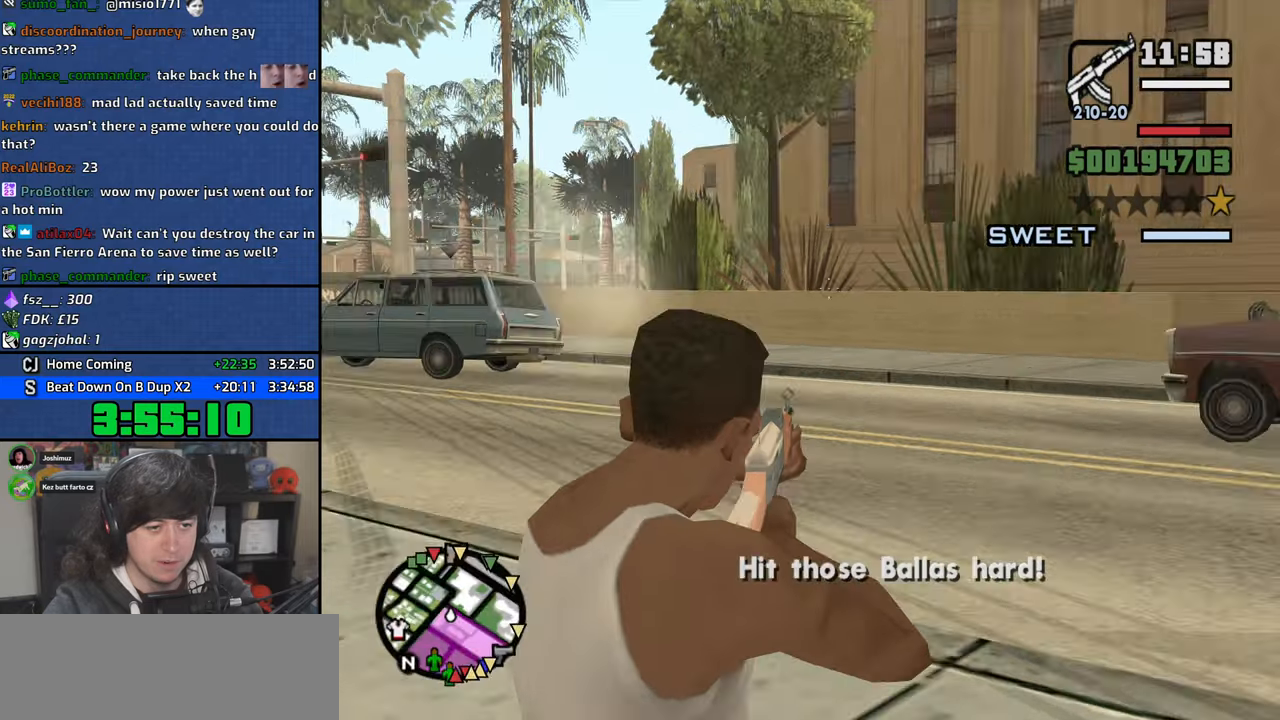
{"keys": [], "mouse": ["right"], "events": []}
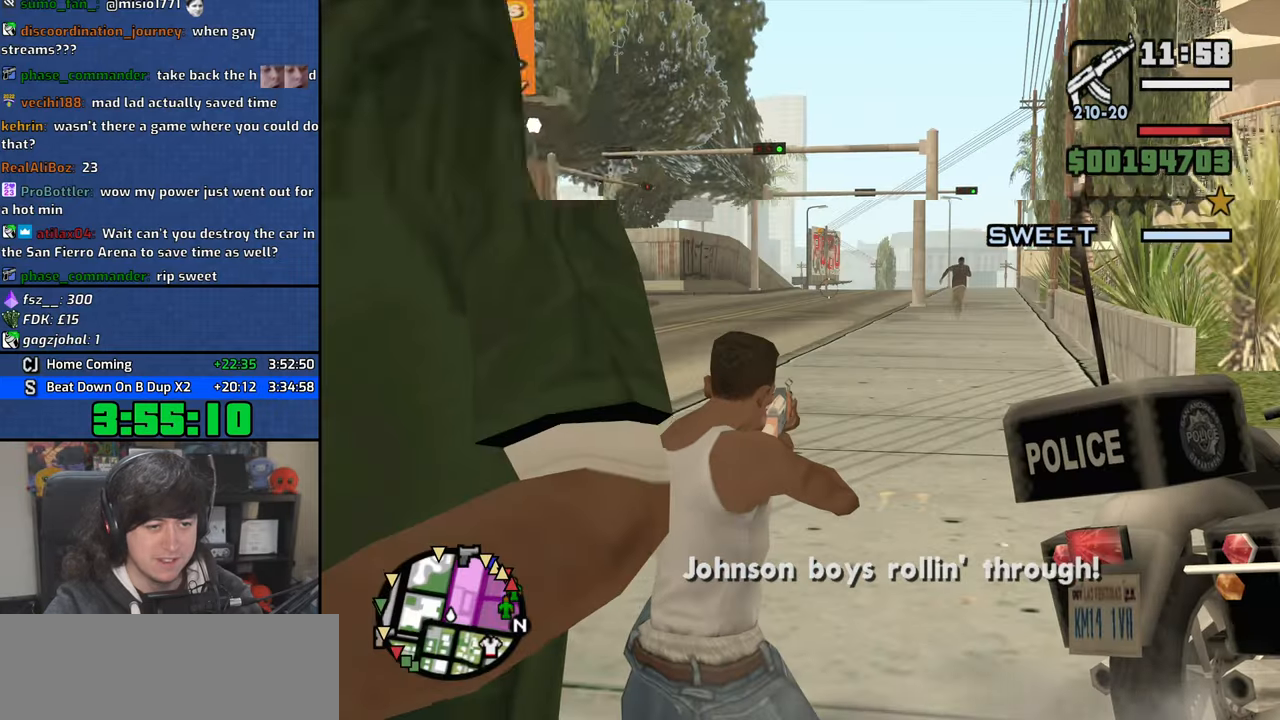
{"keys": [], "mouse": ["right"], "events": []}
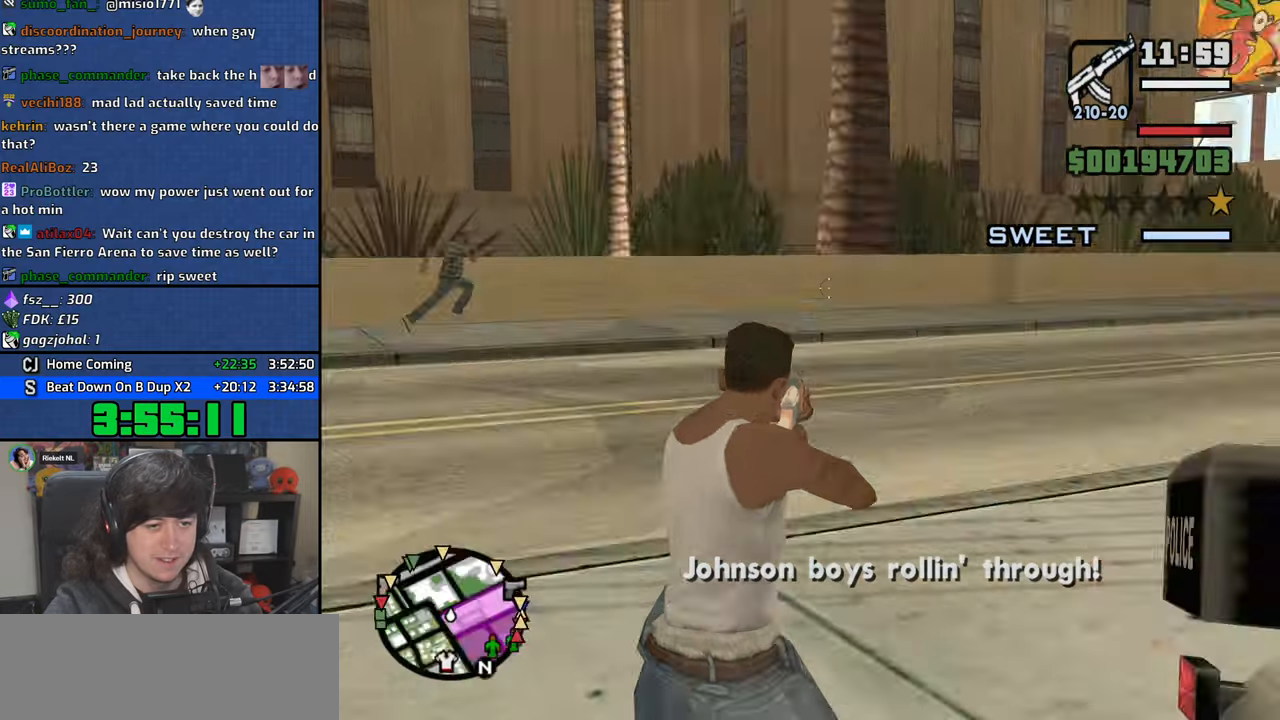
{"keys": ["w"], "mouse": [], "events": [[183, "c", "down"], [283, "mouse_right", "up"], [300, "c", "up"], [433, "w", "down"]]}
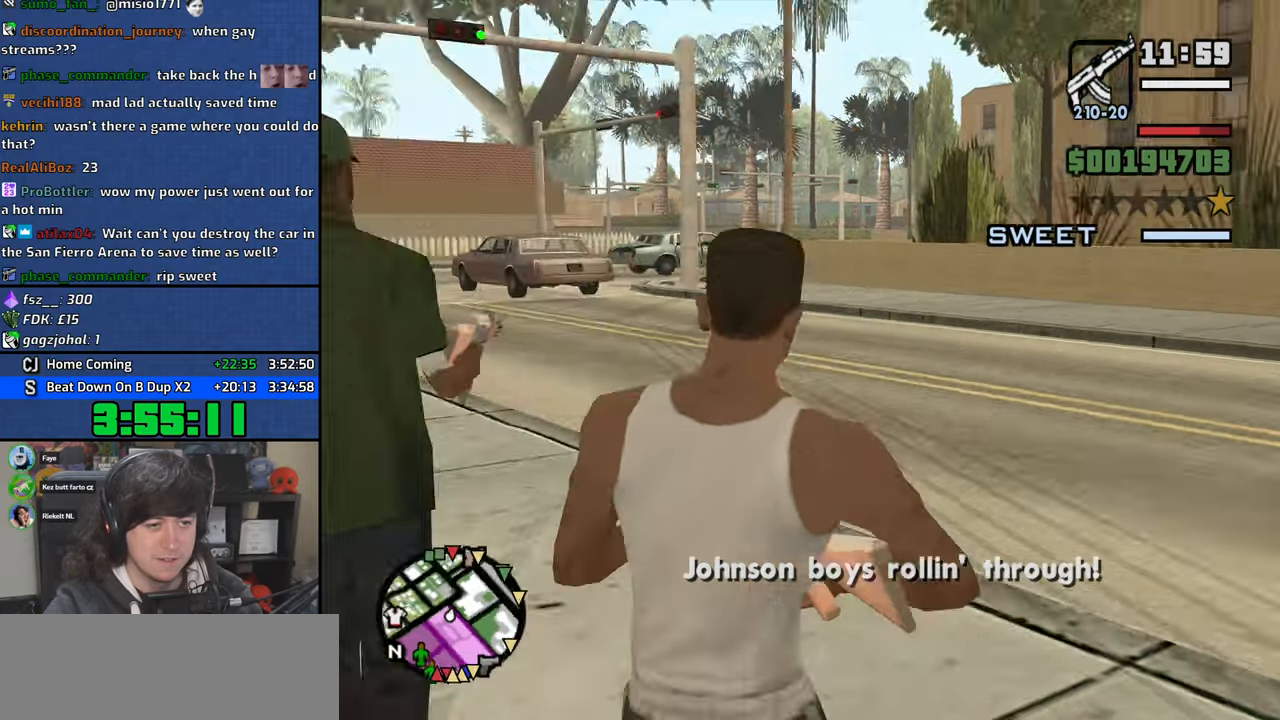
{"keys": ["a", "w"], "mouse": [], "events": [[183, "a", "down"]]}
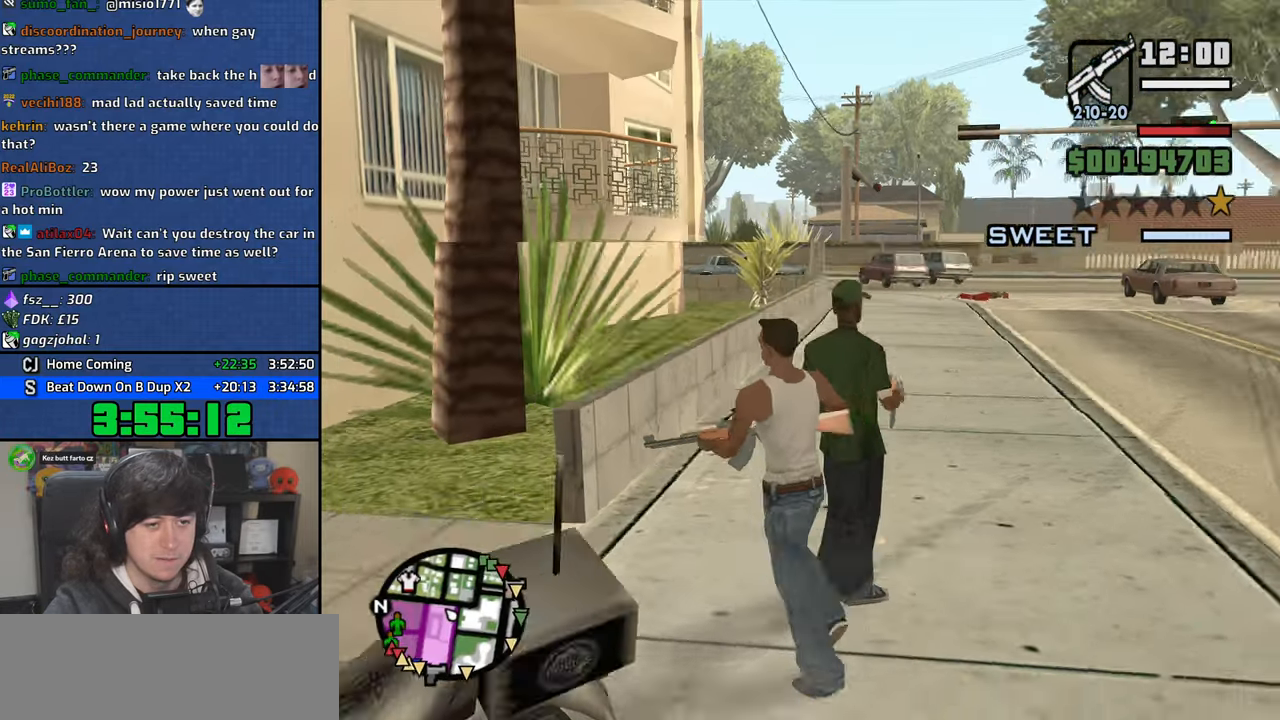
{"keys": [], "mouse": ["right"], "events": [[266, "w", "up"], [300, "a", "up"], [300, "mouse_right", "down"], [400, "c", "down"], [500, "c", "up"]]}
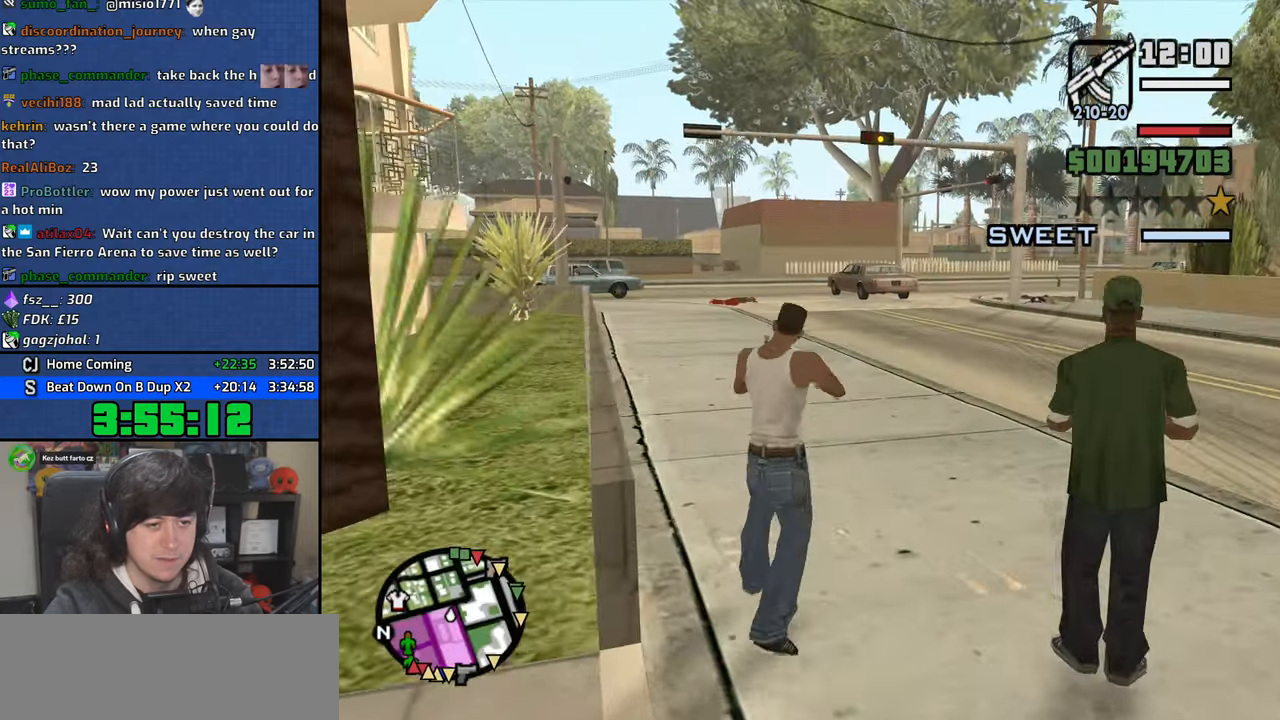
{"keys": [], "mouse": ["right"], "events": []}
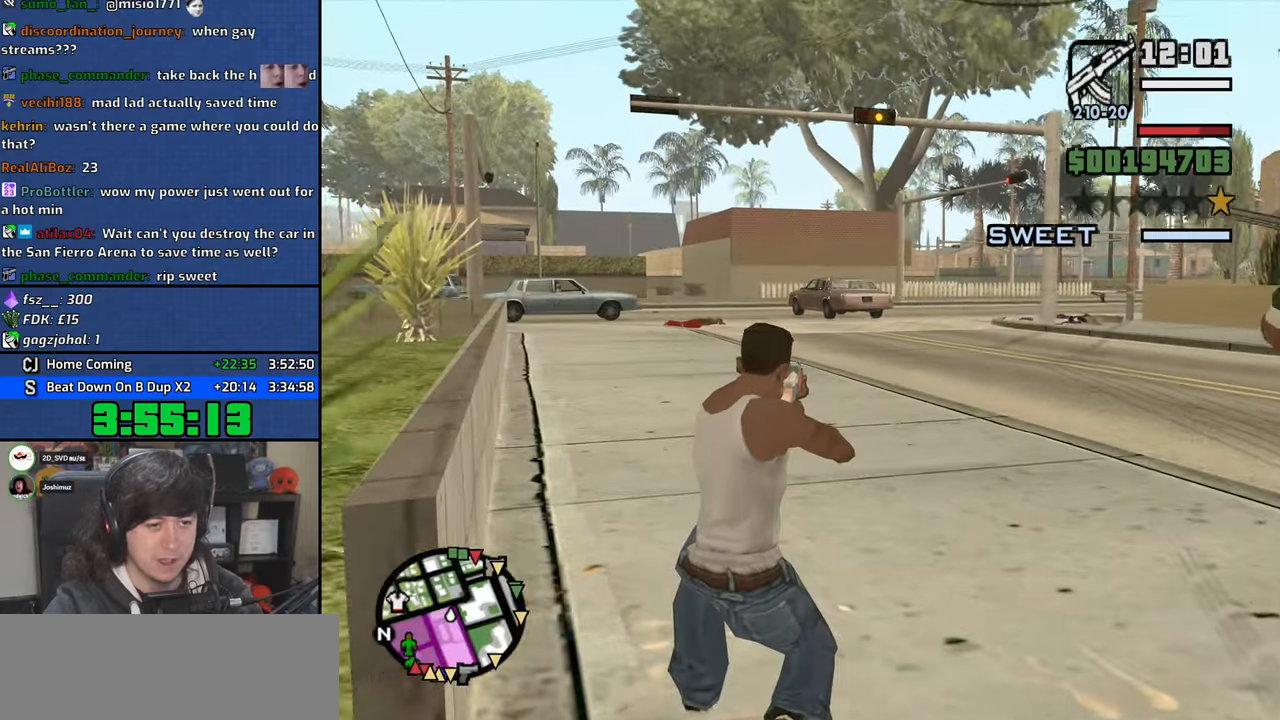
{"keys": [], "mouse": ["left", "right"], "events": [[16, "mouse_left", "down"], [100, "mouse_left", "up"], [133, "mouse_left", "down"], [216, "mouse_left", "up"], [250, "mouse_left", "down"], [350, "mouse_left", "up"], [450, "mouse_left", "down"]]}
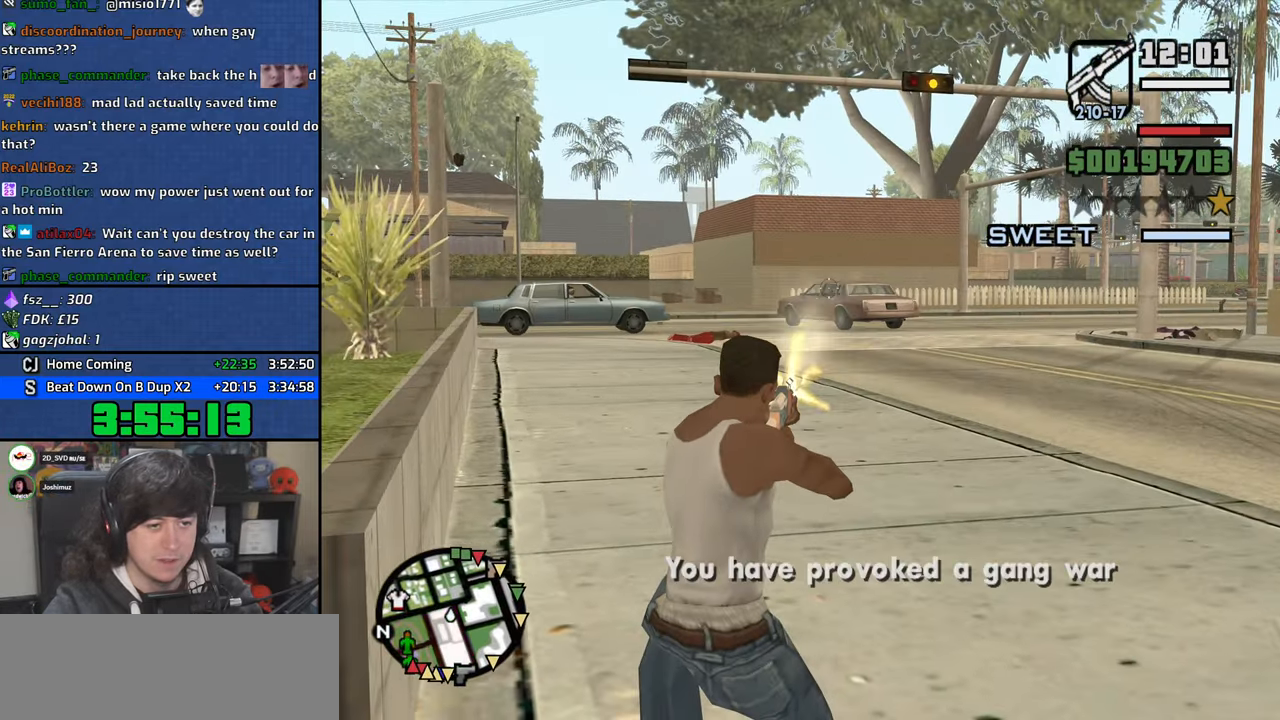
{"keys": ["c"], "mouse": [], "events": [[16, "mouse_left", "up"], [416, "c", "down"], [450, "mouse_right", "up"]]}
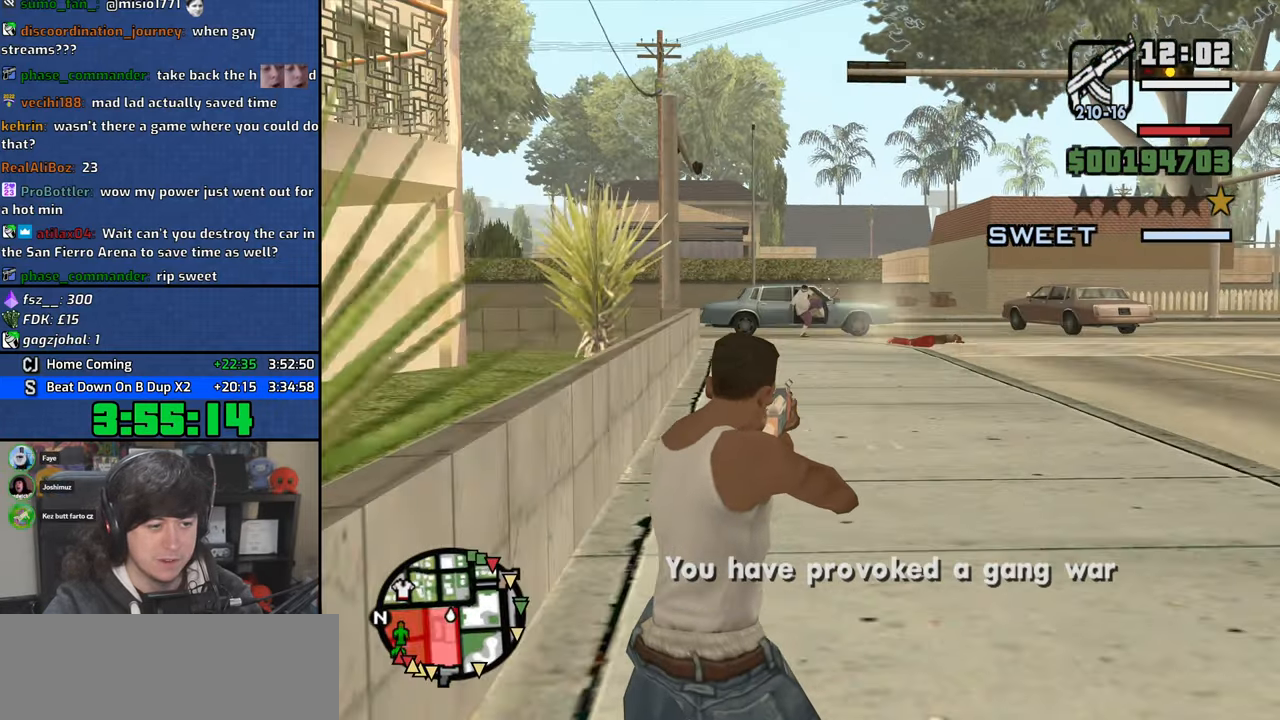
{"keys": ["a", "w"], "mouse": [], "events": [[16, "c", "up"], [100, "a", "down"], [150, "mouse_wheel", "down"], [166, "space", "down"], [233, "space", "up"], [233, "w", "down"], [300, "mouse_wheel", "up"], [366, "space", "down"], [483, "space", "up"]]}
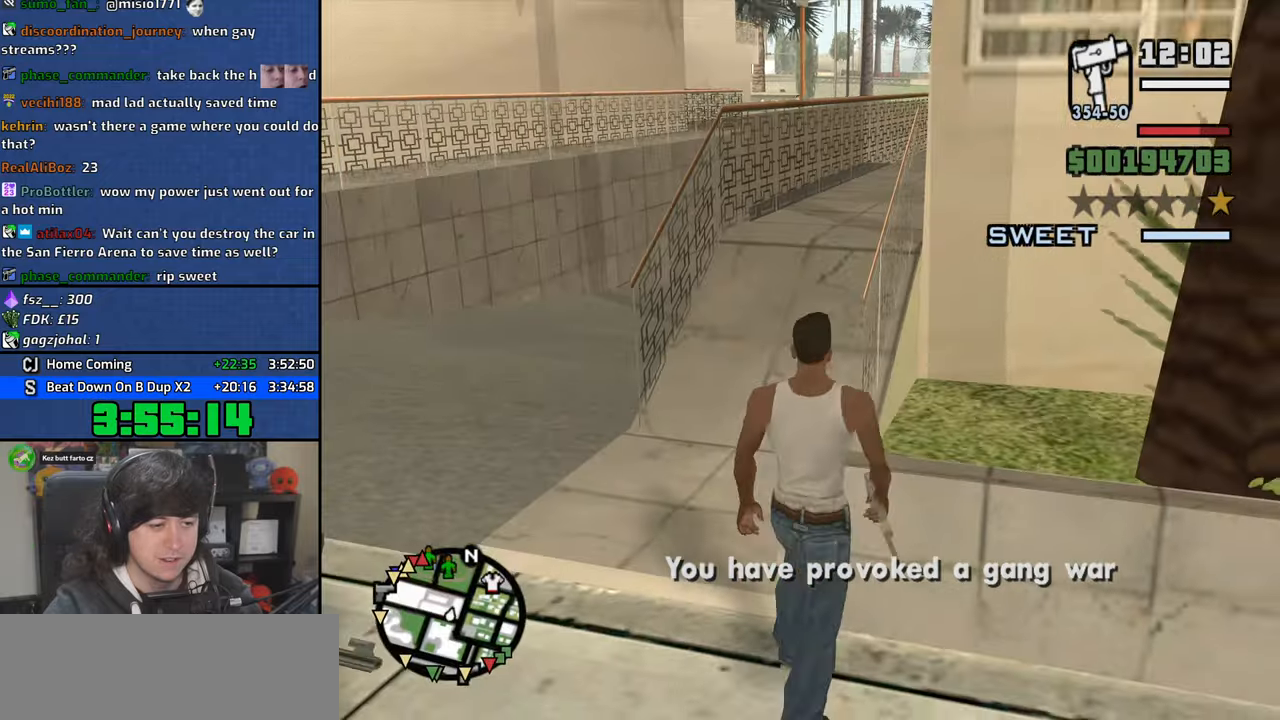
{"keys": [], "mouse": [], "events": [[16, "mouse_wheel", "down"], [166, "mouse_wheel", "up"], [283, "f", "down"], [416, "f", "up"], [416, "w", "up"], [450, "a", "up"]]}